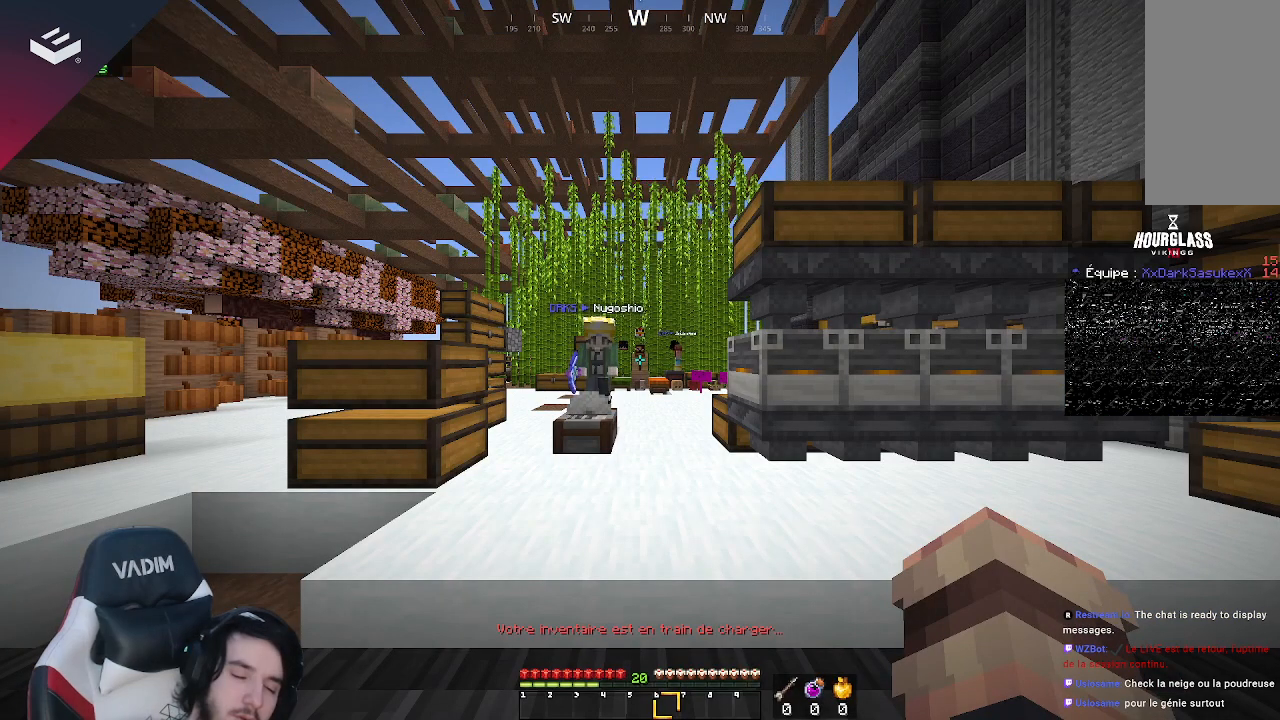
Gameplay with keyboard and mouse; each line is a JSON object with the keys and mouse buttons held at the frame after it. "events" lists presses ("down") and releases ("up") of "a", "d", "s", "space", "w", "mouse_left" and "mouse_right" between this image and that frame as [ms after this image, input, new state], when the widget could be followed in between. "mouse_left", "mouse_right" = the "left", "right" buttons of the "mouse" list. No other keys are recorded. Fast repeated clicks can show as one long hold. Mouse movement is not recorded.
{"keys": [], "mouse": [], "events": []}
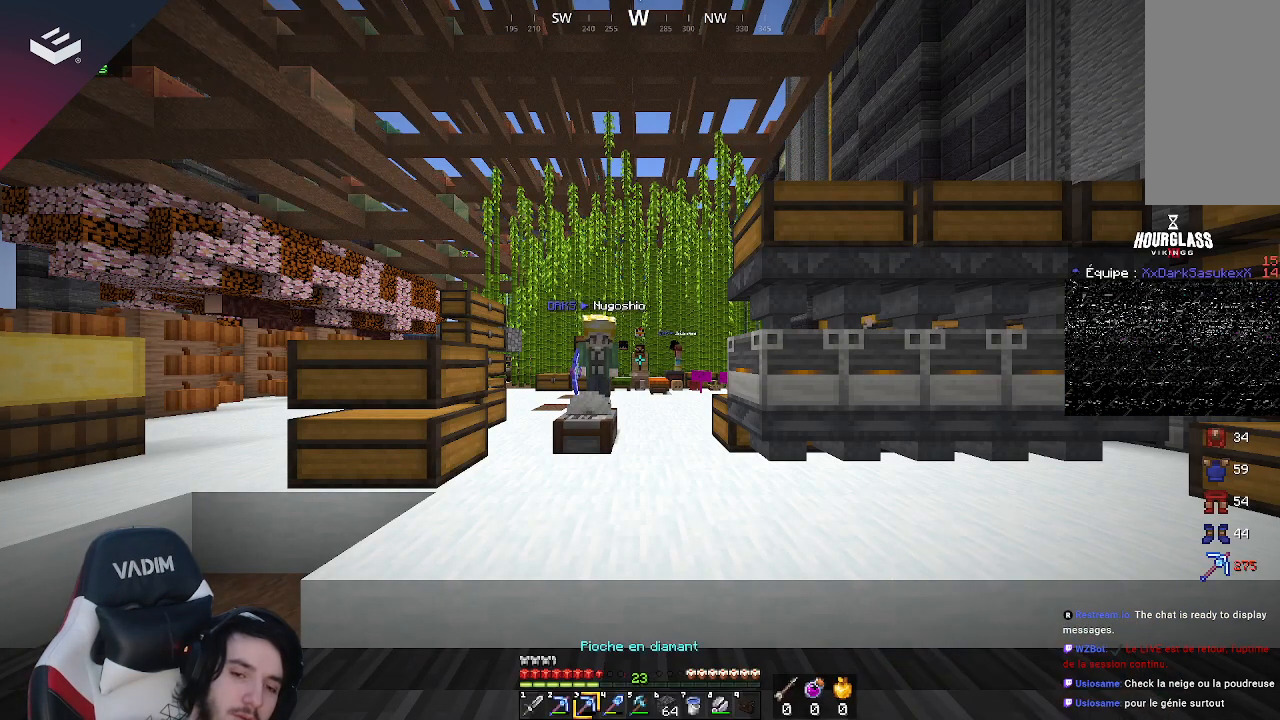
{"keys": ["w"], "mouse": [], "events": [[467, "w", "down"]]}
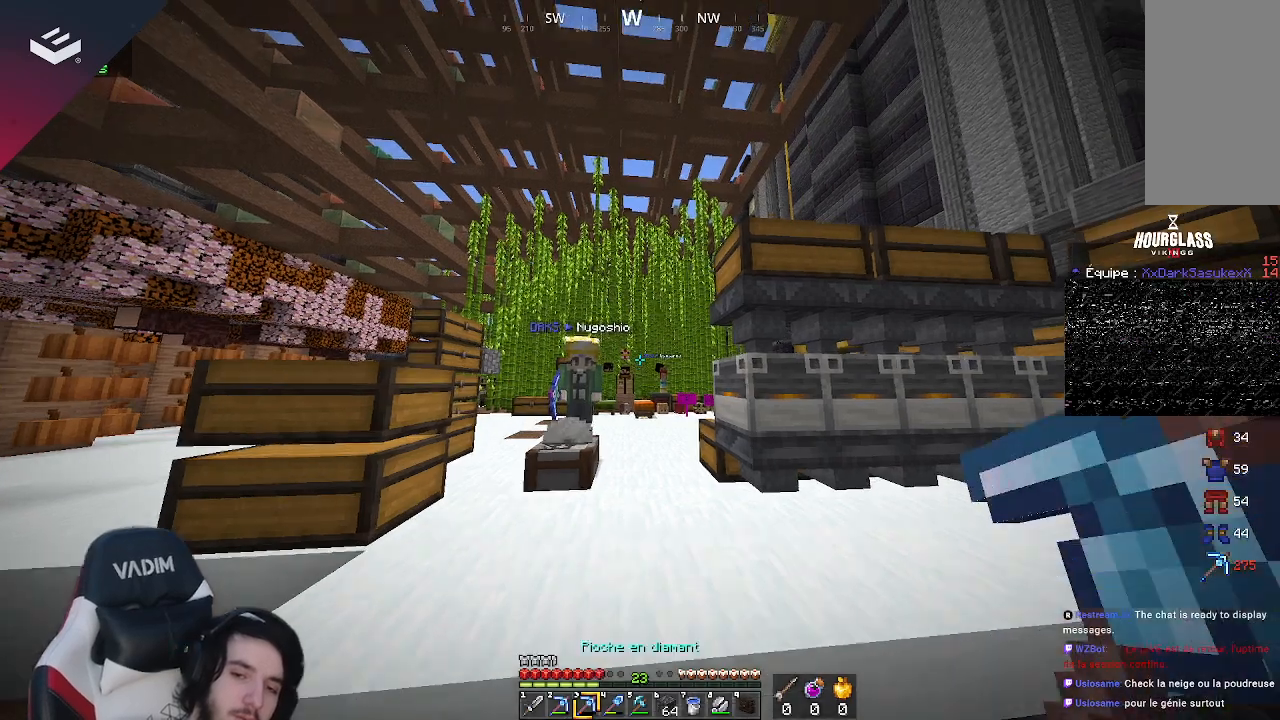
{"keys": [], "mouse": [], "events": [[467, "w", "up"]]}
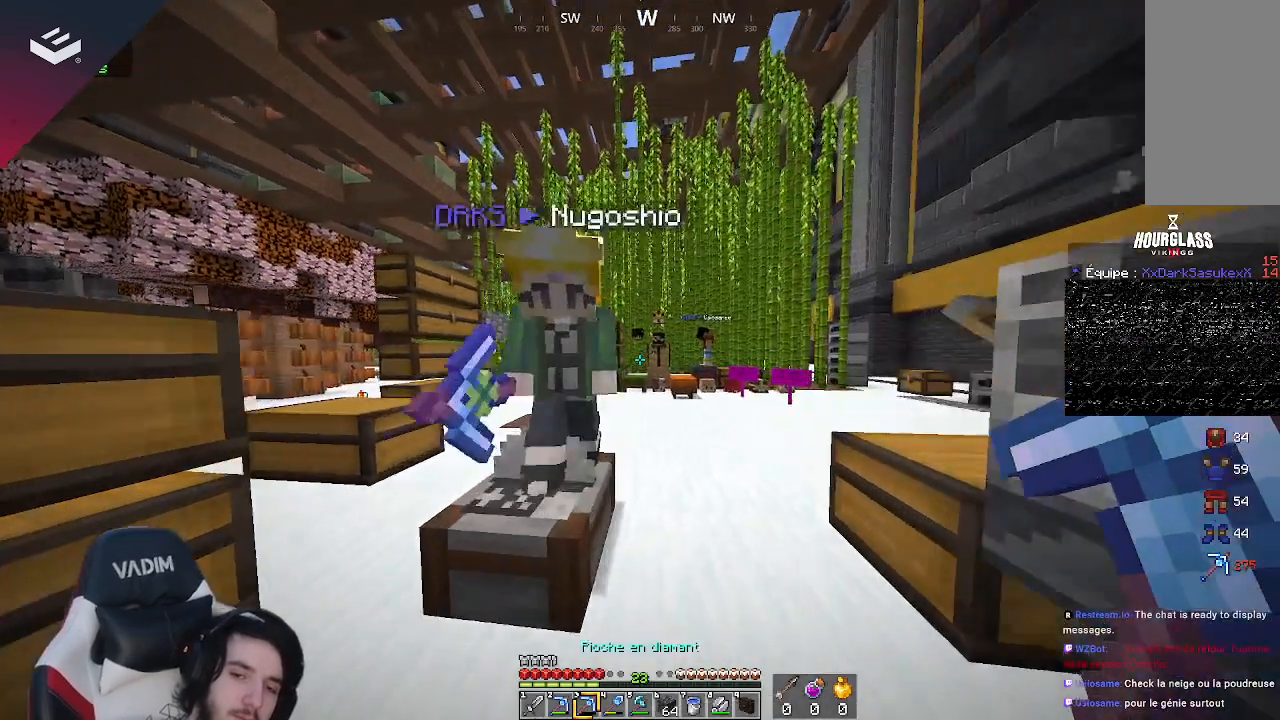
{"keys": ["a", "s"], "mouse": [], "events": [[233, "s", "down"], [267, "a", "down"]]}
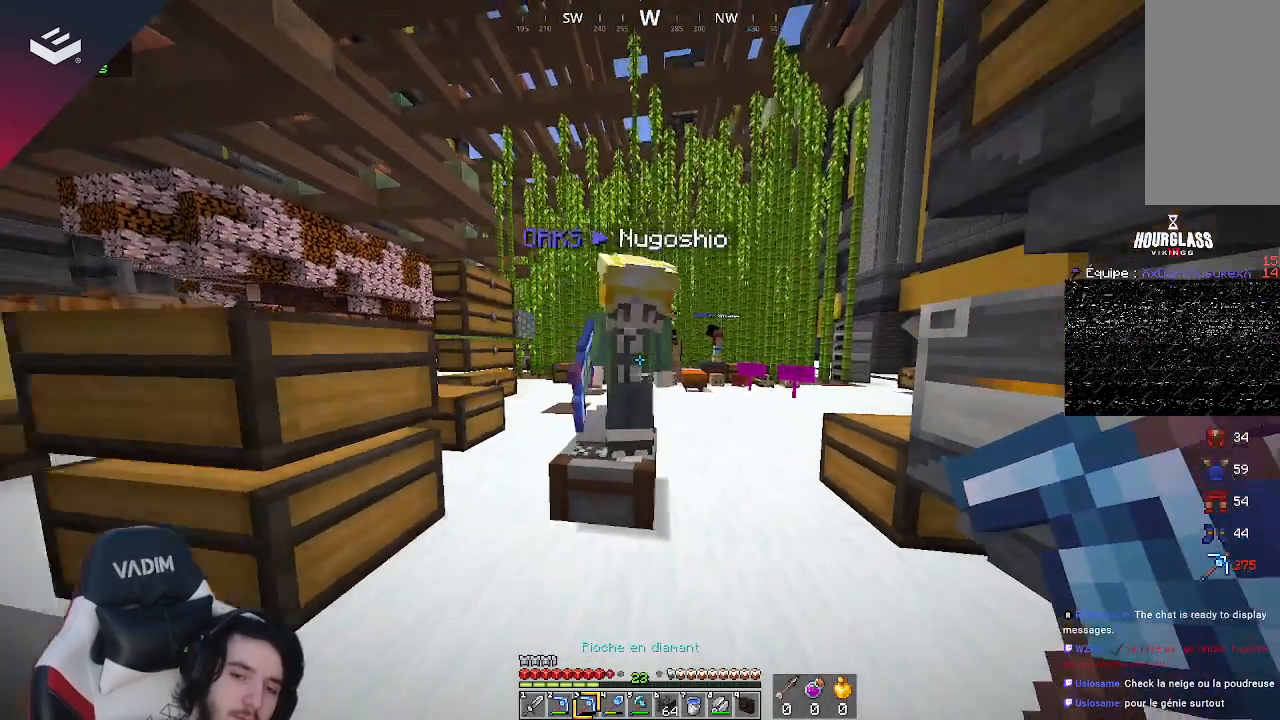
{"keys": [], "mouse": [], "events": [[33, "a", "up"], [67, "s", "up"]]}